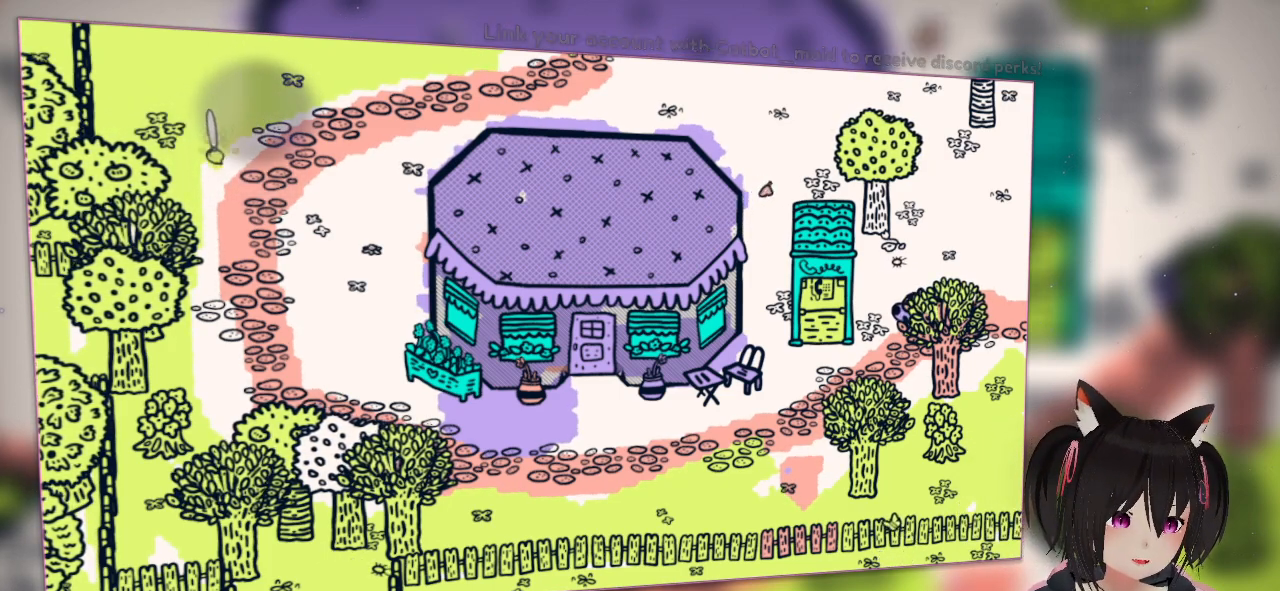
Gameplay with a controller (Nintendo layout); each line is a JSON object with the inputs held at the frame after it (dt_ms = milliseconds from this image to that frame). "events" lists button and stick changes between this image and that frame as [ms after this image, input, new state], when the widget could be followed in between.
{"dt_ms": 500, "buttons": ["R2"], "left_stick": "center", "right_stick": "down", "events": []}
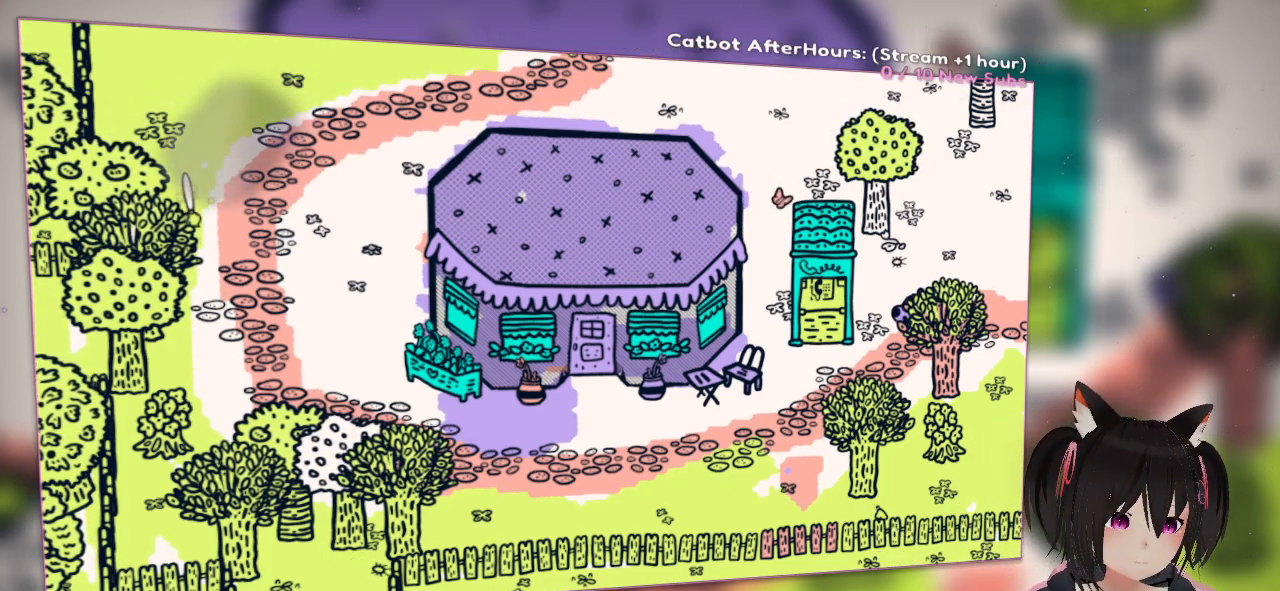
{"dt_ms": 500, "buttons": [], "left_stick": "center", "right_stick": "up", "events": [[317, "R2", "up"], [367, "right_stick", "center"], [500, "right_stick", "up"]]}
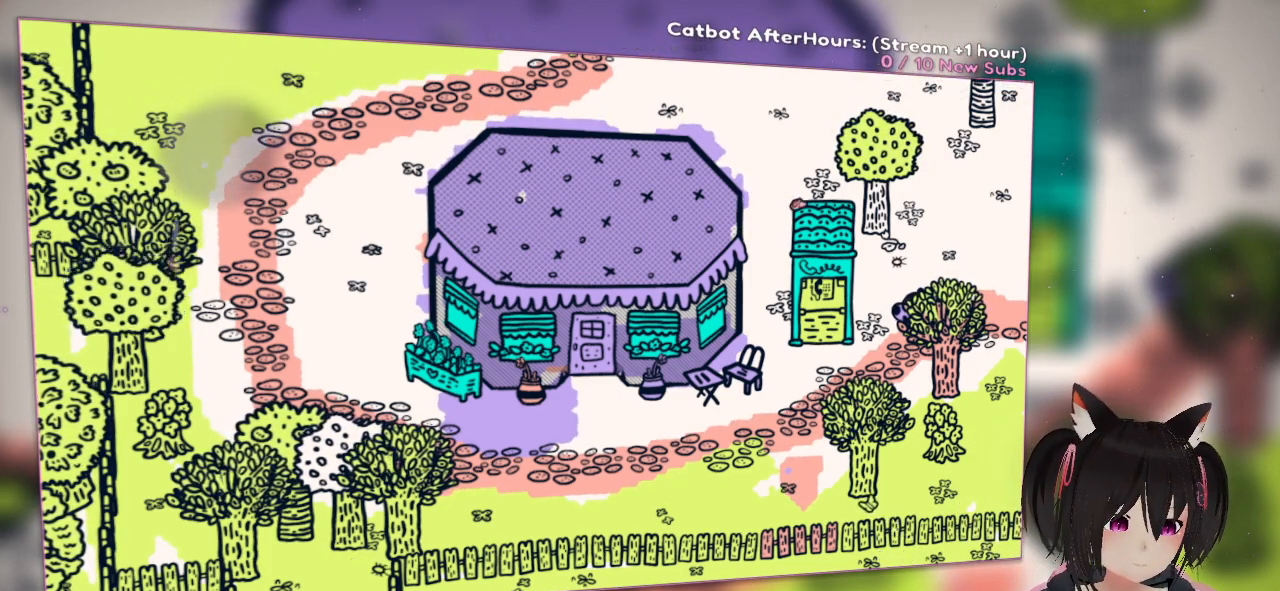
{"dt_ms": 500, "buttons": [], "left_stick": "center", "right_stick": "center", "events": [[300, "right_stick", "center"]]}
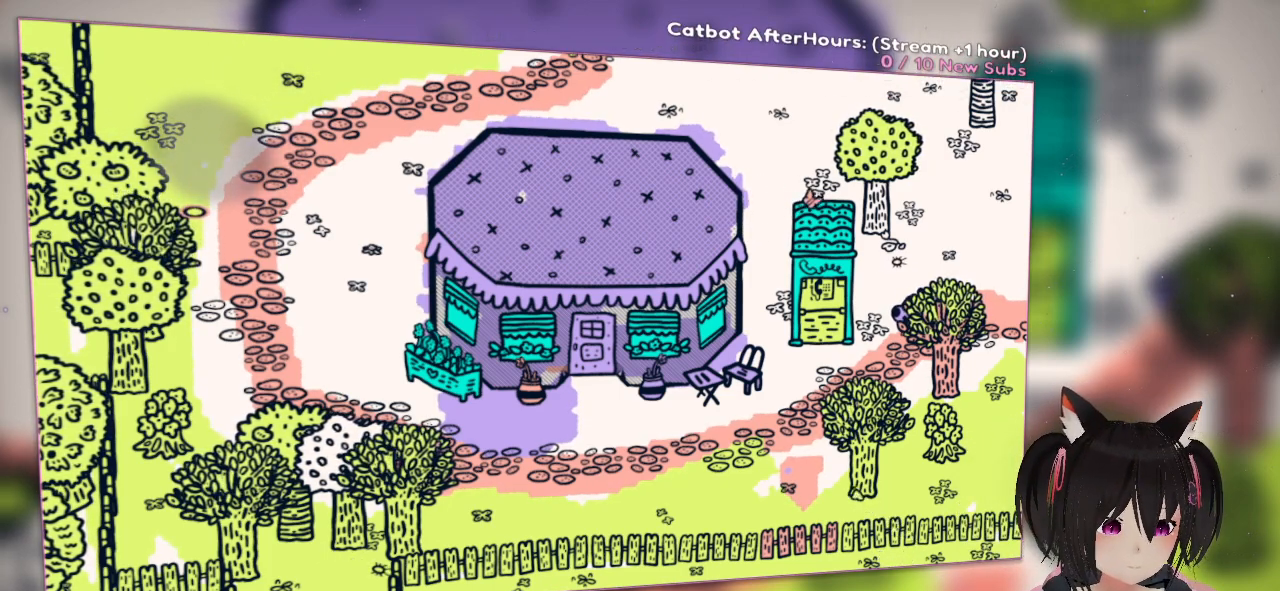
{"dt_ms": 500, "buttons": [], "left_stick": "center", "right_stick": "center", "events": [[150, "right_stick", "up"], [500, "right_stick", "center"]]}
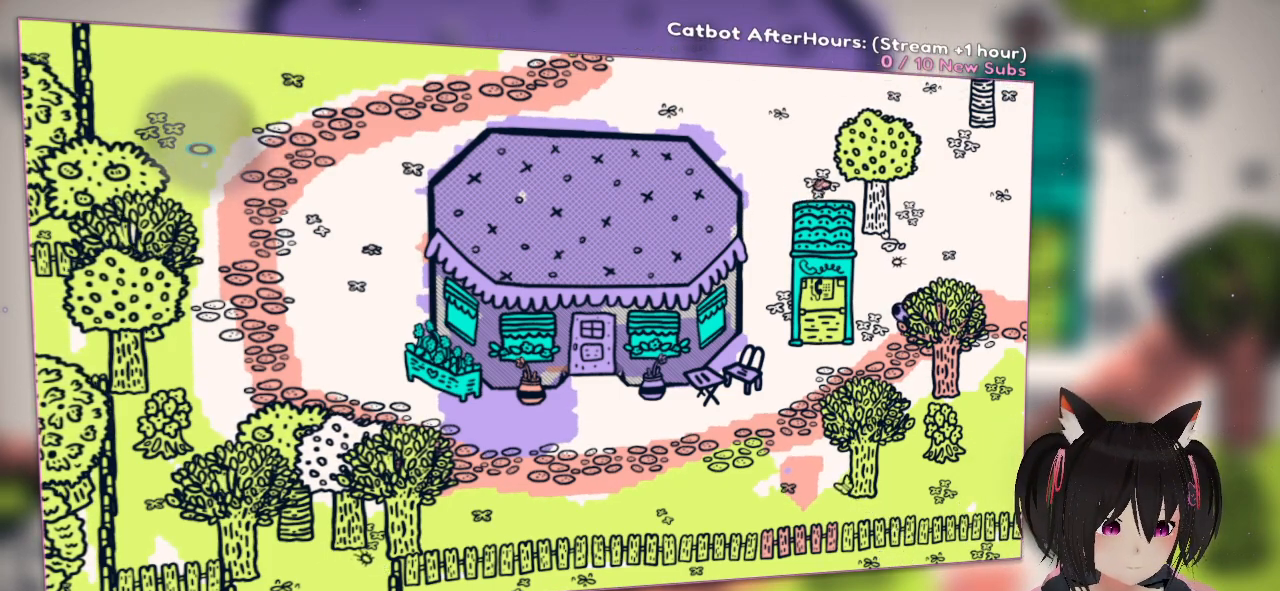
{"dt_ms": 500, "buttons": [], "left_stick": "center", "right_stick": "center", "events": []}
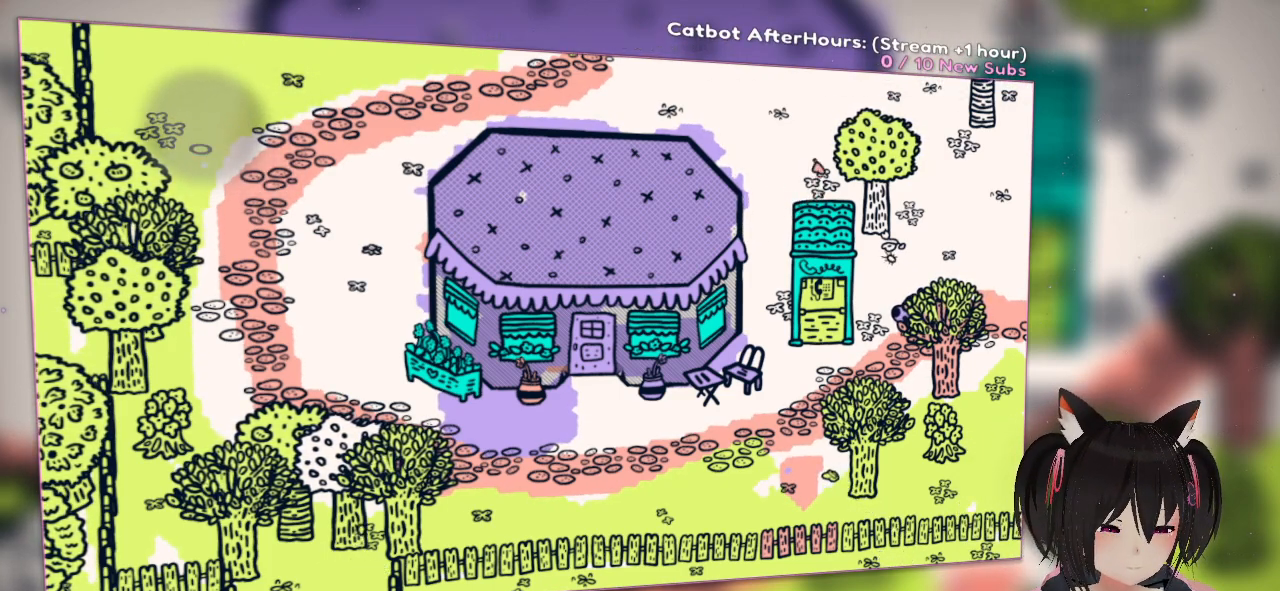
{"dt_ms": 500, "buttons": [], "left_stick": "center", "right_stick": "center", "events": []}
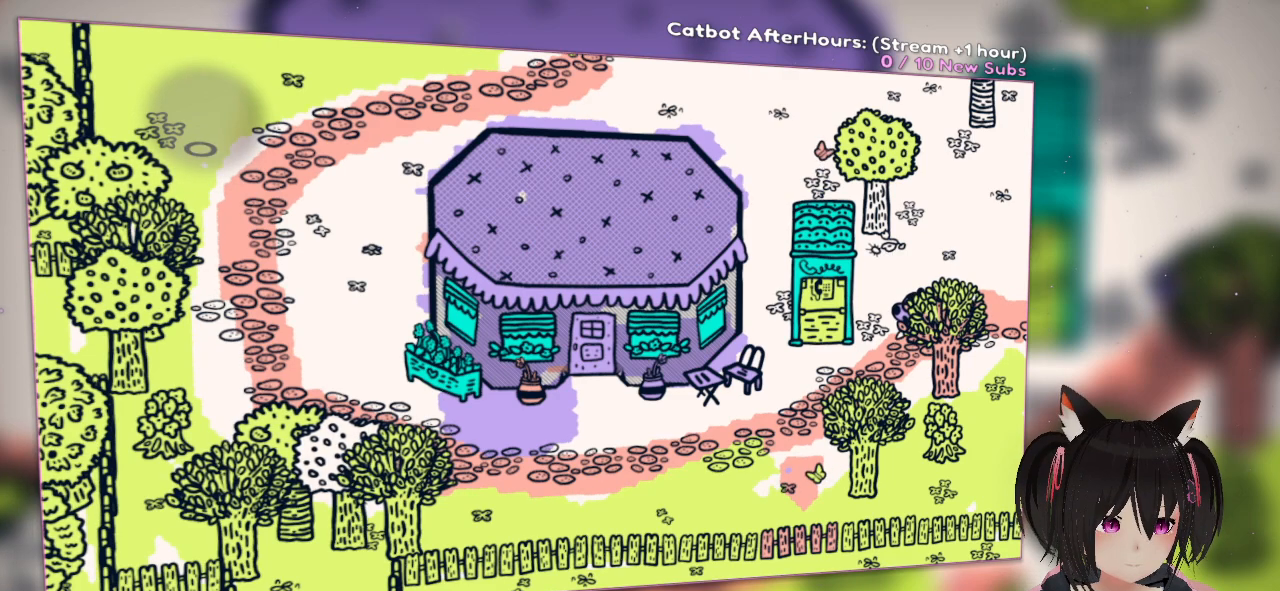
{"dt_ms": 500, "buttons": [], "left_stick": "center", "right_stick": "up", "events": [[350, "right_stick", "up"]]}
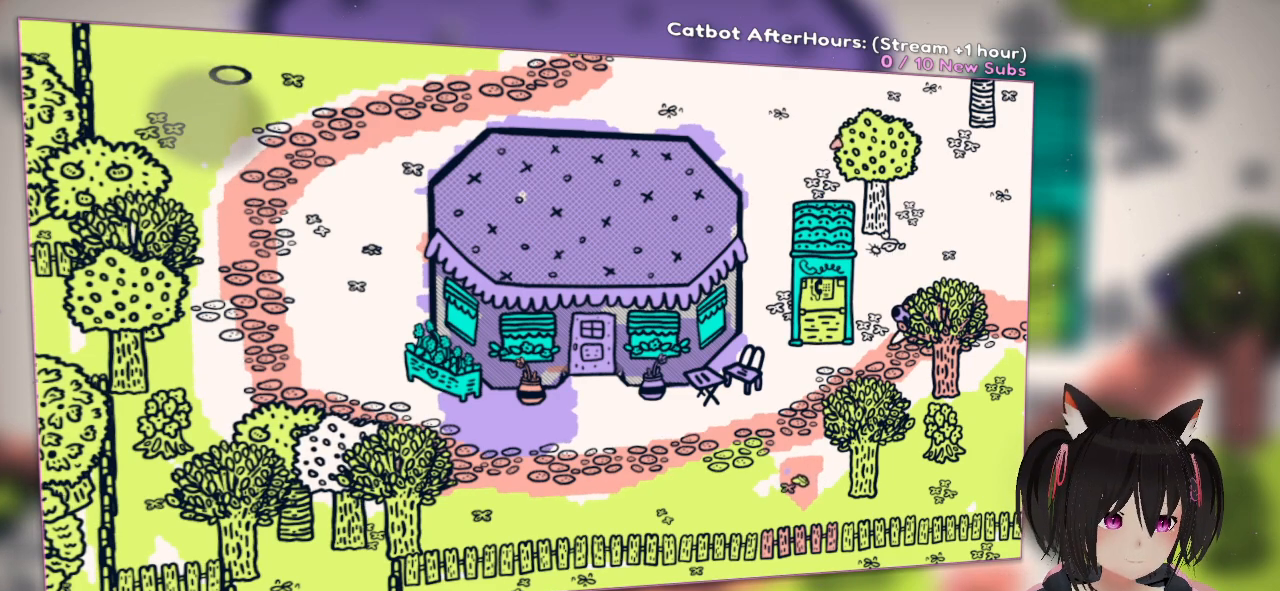
{"dt_ms": 500, "buttons": ["R2"], "left_stick": "center", "right_stick": "center", "events": [[17, "right_stick", "center"], [100, "R2", "down"], [167, "right_stick", "down"], [400, "right_stick", "center"]]}
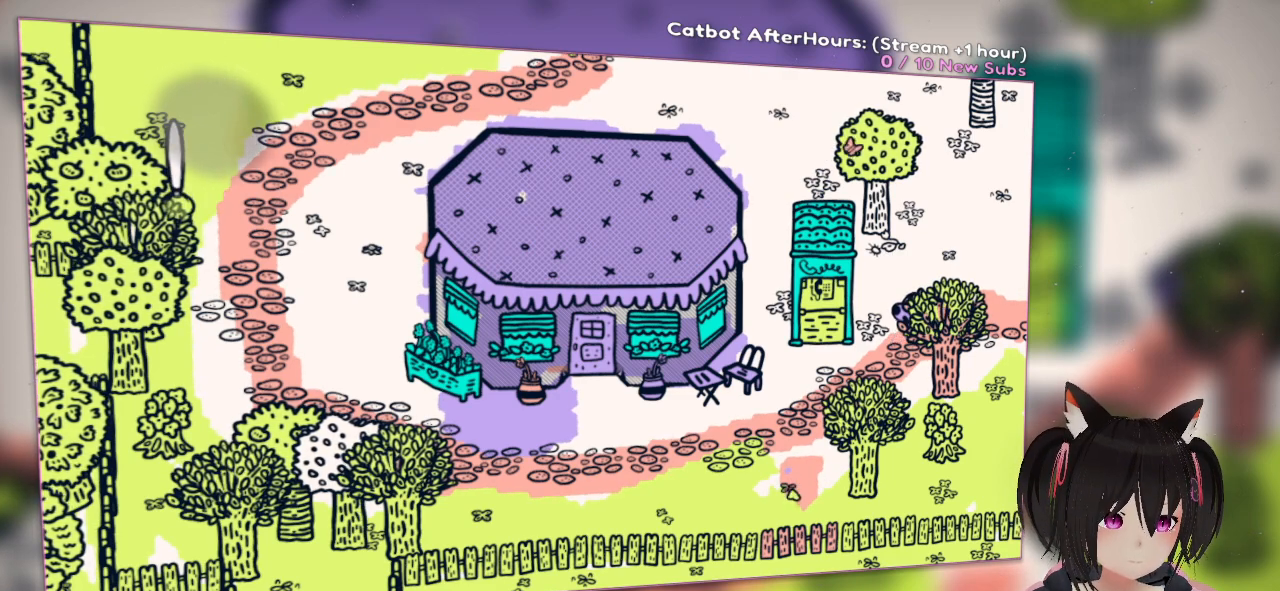
{"dt_ms": 500, "buttons": ["R2"], "left_stick": "center", "right_stick": "down", "events": [[167, "right_stick", "down"]]}
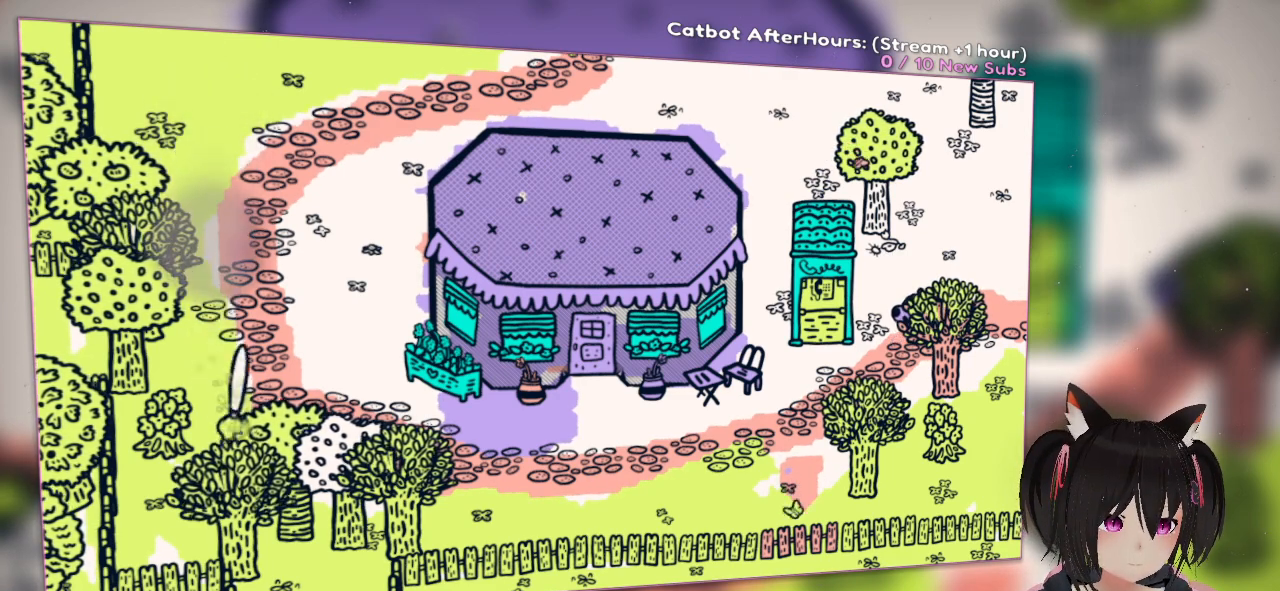
{"dt_ms": 500, "buttons": [], "left_stick": "center", "right_stick": "up-right", "events": [[233, "right_stick", "center"], [400, "R2", "up"], [467, "right_stick", "up-right"]]}
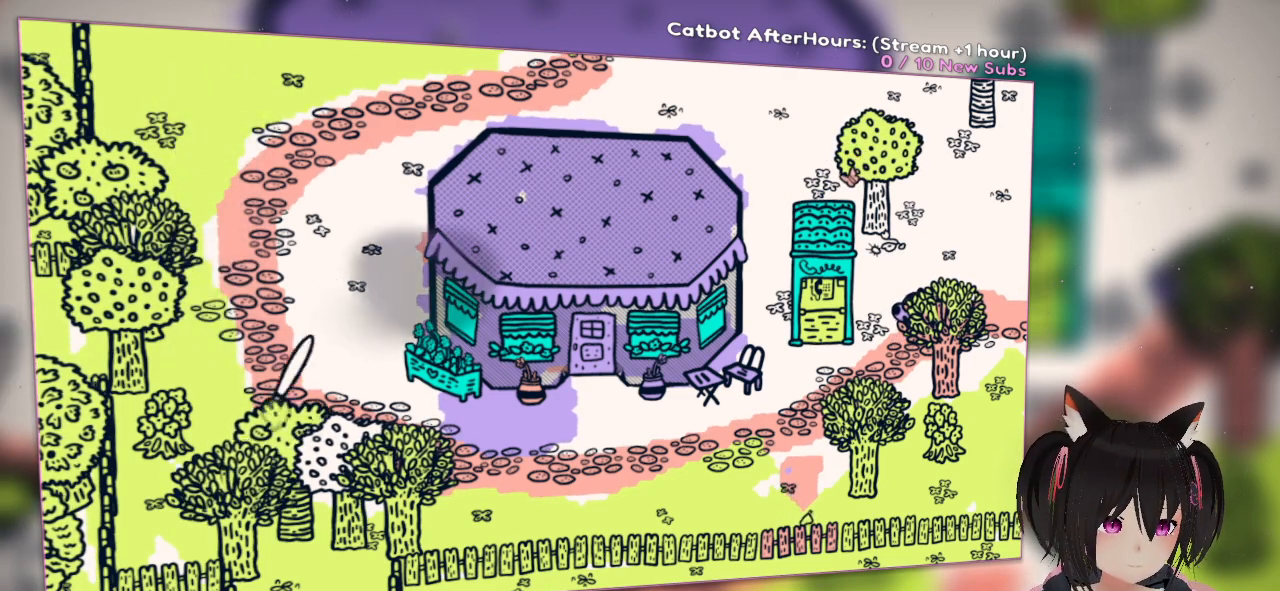
{"dt_ms": 500, "buttons": [], "left_stick": "center", "right_stick": "down", "events": [[233, "right_stick", "center"], [417, "right_stick", "down"]]}
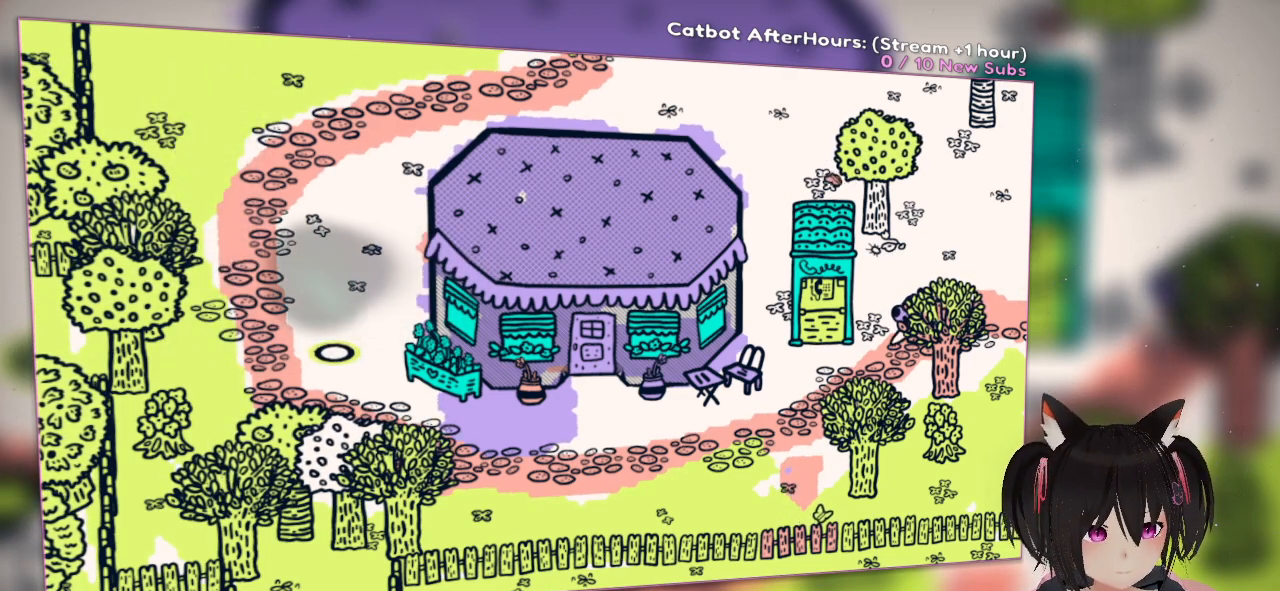
{"dt_ms": 500, "buttons": [], "left_stick": "center", "right_stick": "down", "events": [[117, "right_stick", "center"], [333, "right_stick", "down"]]}
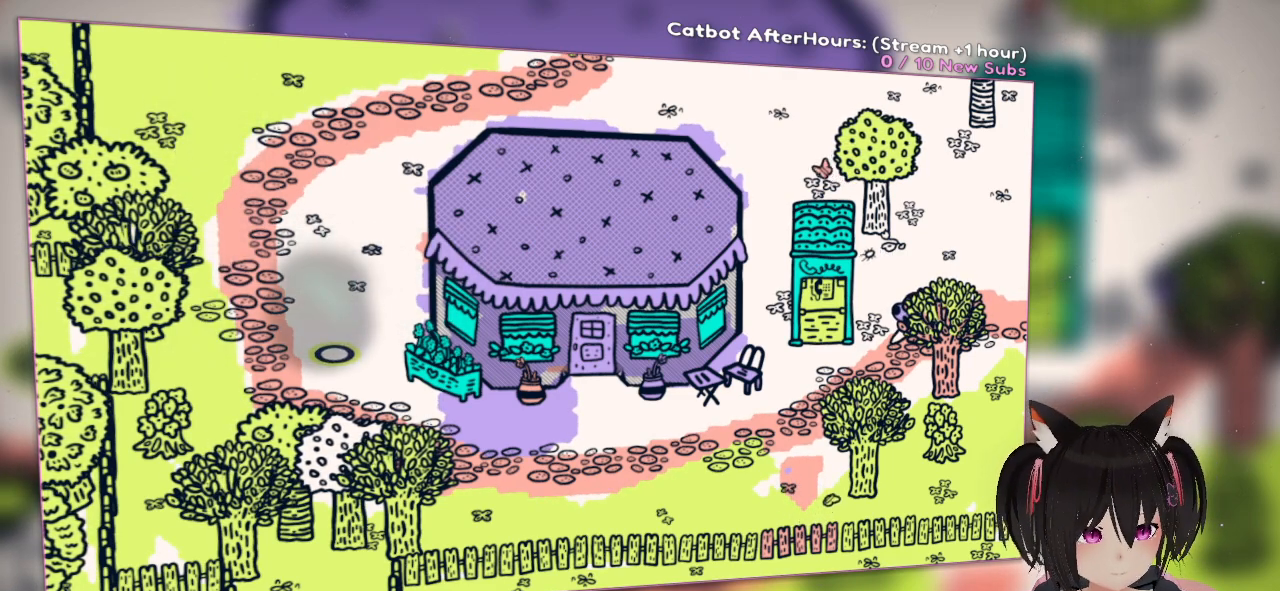
{"dt_ms": 500, "buttons": [], "left_stick": "center", "right_stick": "down", "events": [[67, "right_stick", "center"], [233, "right_stick", "down"]]}
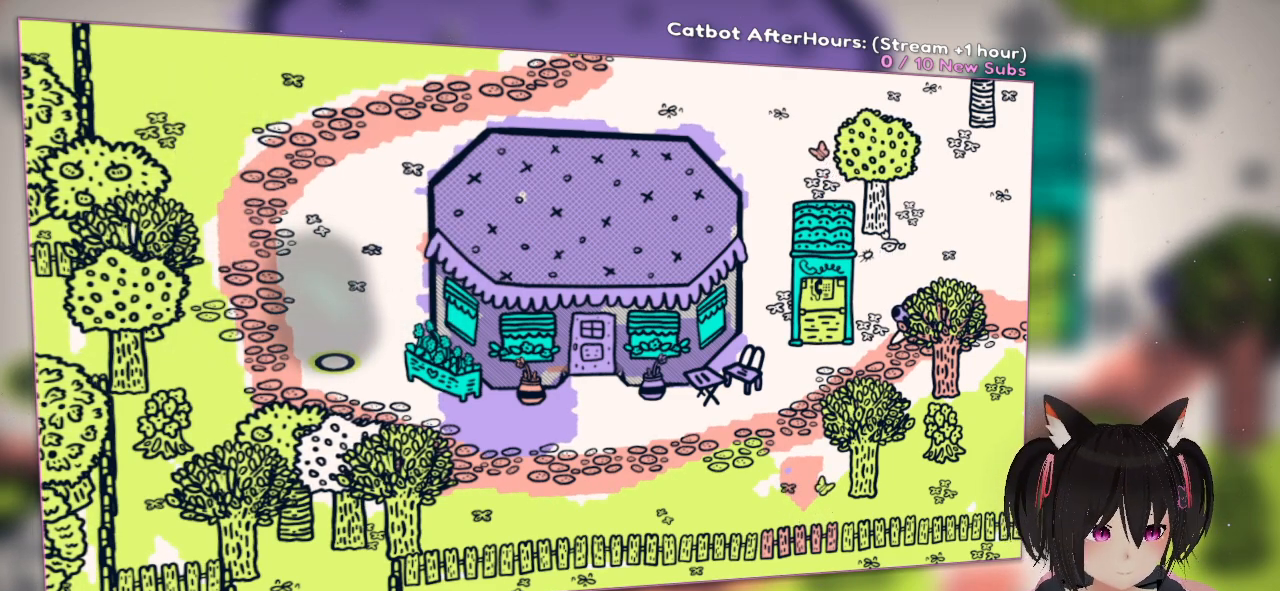
{"dt_ms": 500, "buttons": [], "left_stick": "center", "right_stick": "center", "events": [[250, "right_stick", "center"]]}
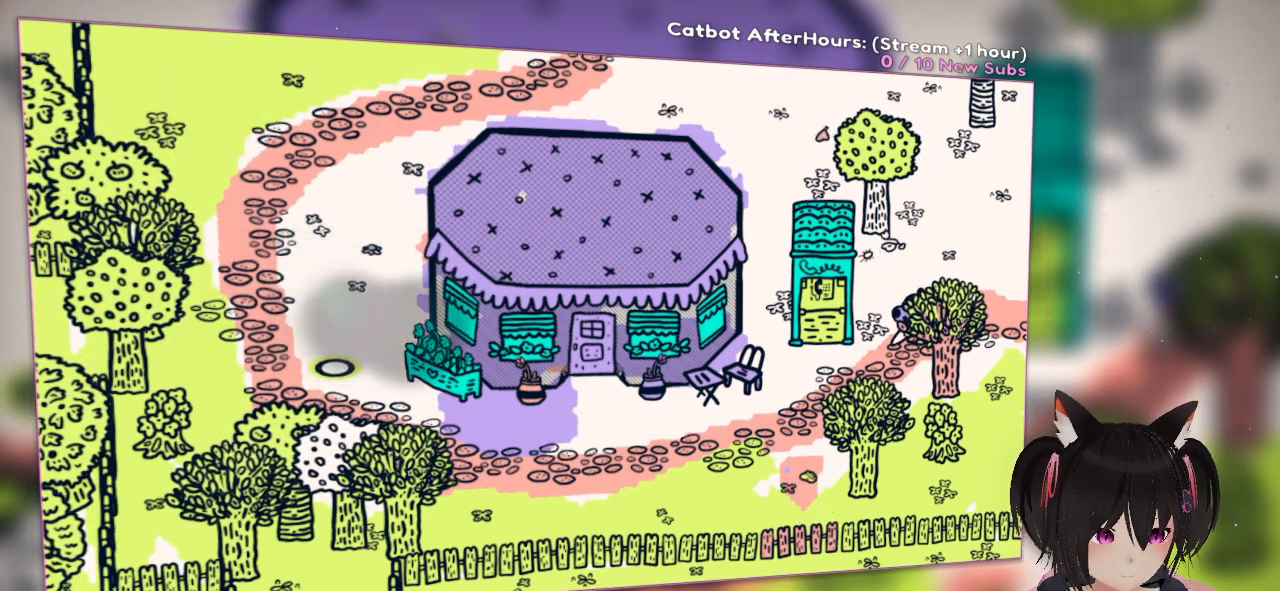
{"dt_ms": 500, "buttons": [], "left_stick": "center", "right_stick": "center", "events": []}
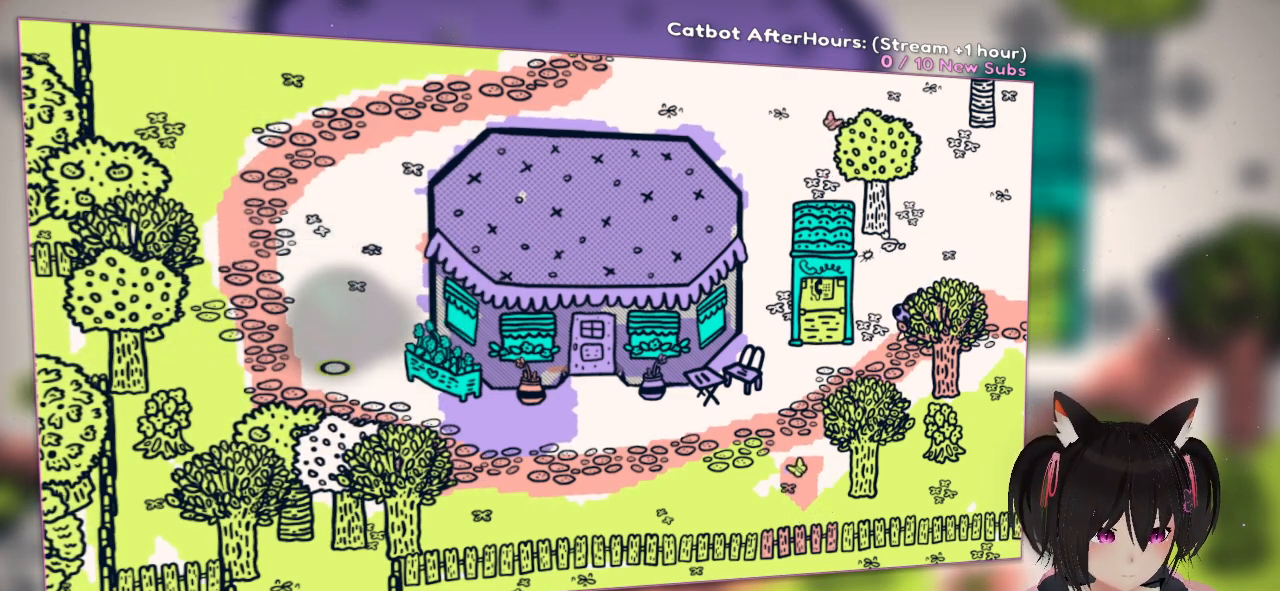
{"dt_ms": 500, "buttons": [], "left_stick": "center", "right_stick": "center"}
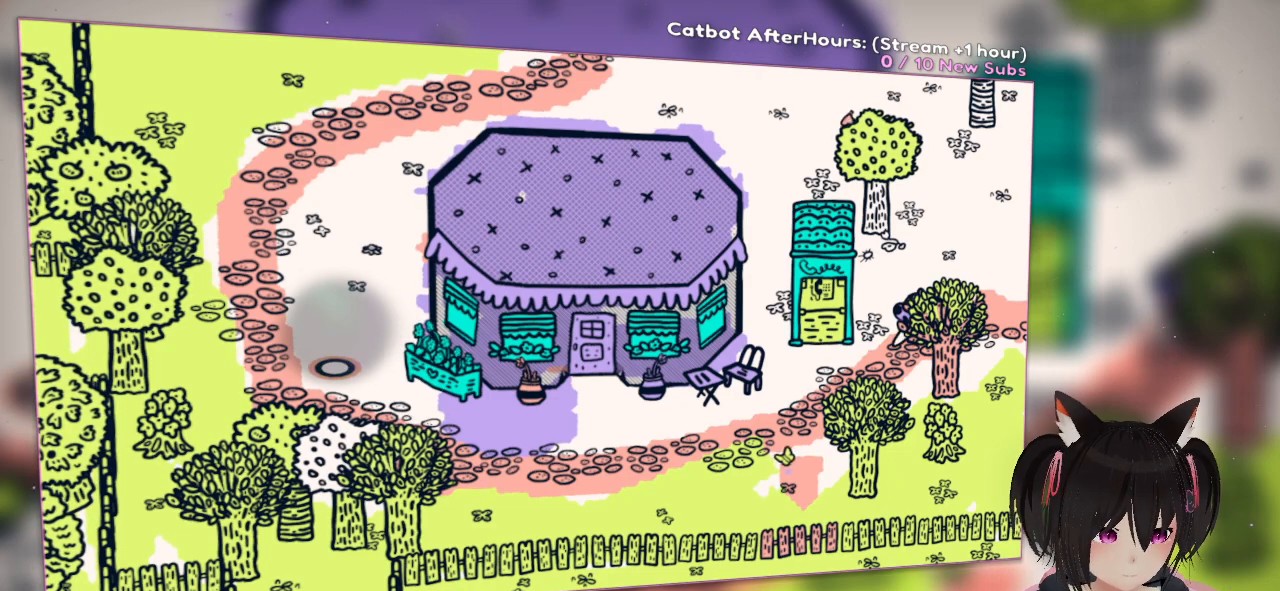
{"dt_ms": 500, "buttons": [], "left_stick": "center", "right_stick": "center", "events": []}
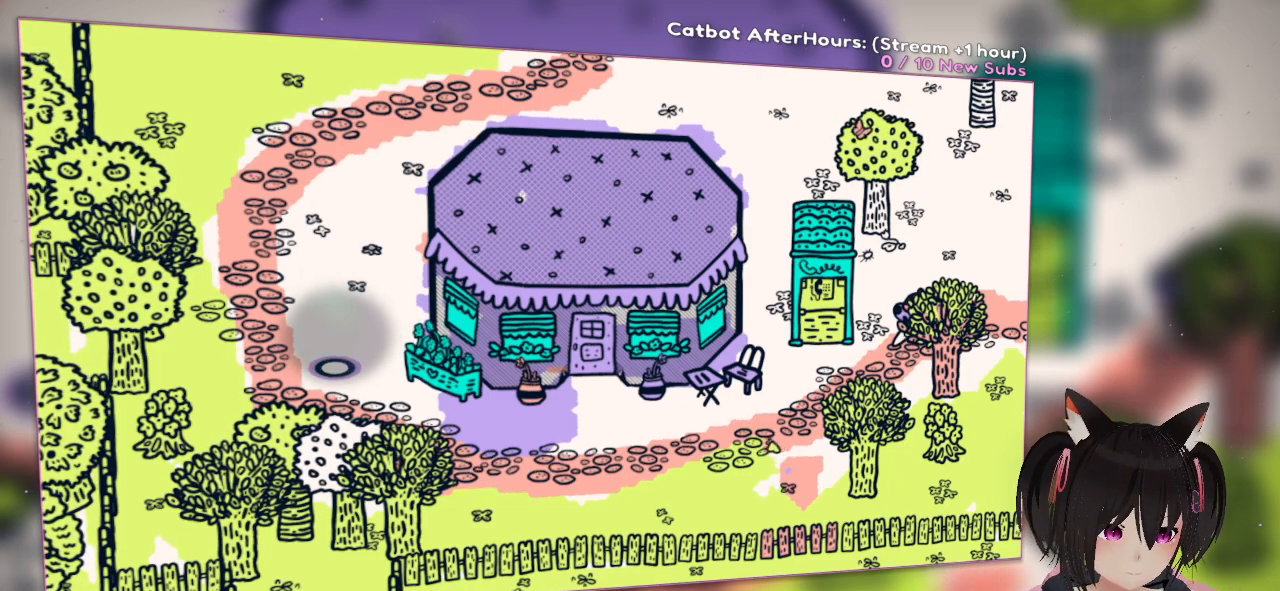
{"dt_ms": 500, "buttons": [], "left_stick": "center", "right_stick": "center", "events": []}
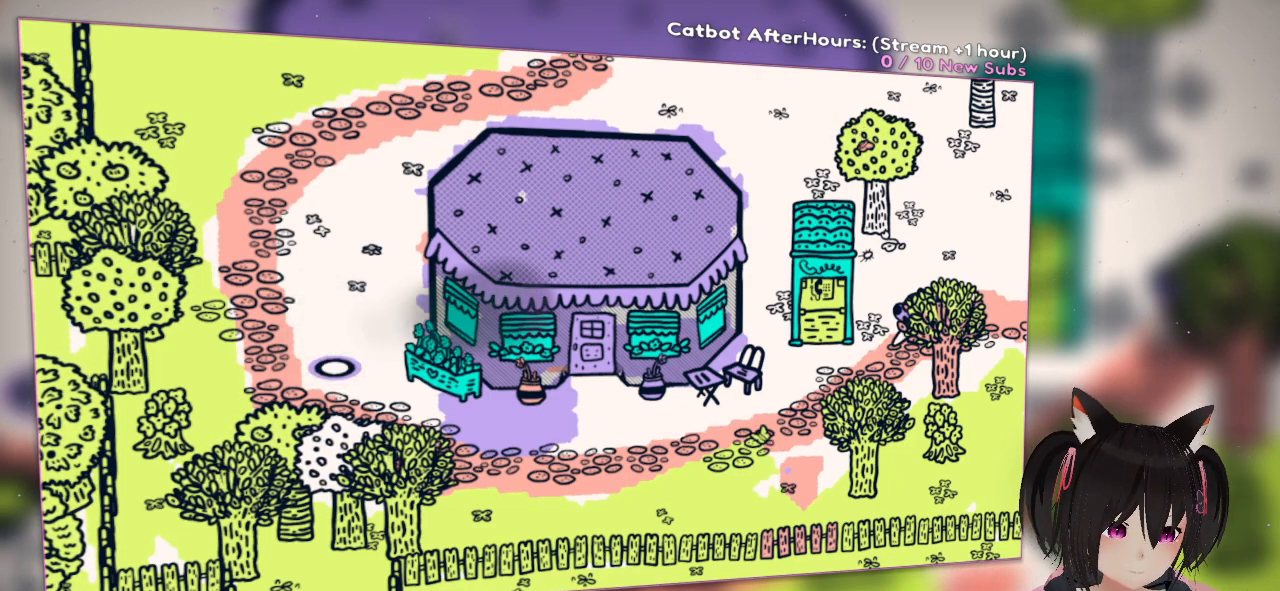
{"dt_ms": 500, "buttons": [], "left_stick": "center", "right_stick": "center", "events": []}
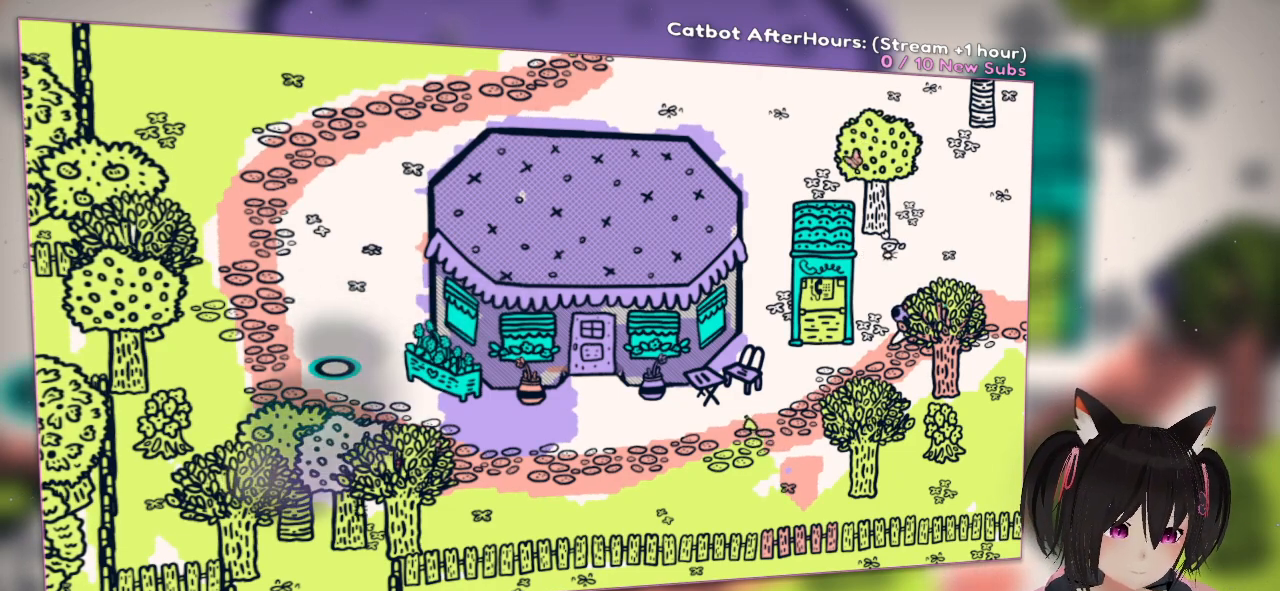
{"dt_ms": 500, "buttons": [], "left_stick": "center", "right_stick": "right", "events": [[500, "right_stick", "right"]]}
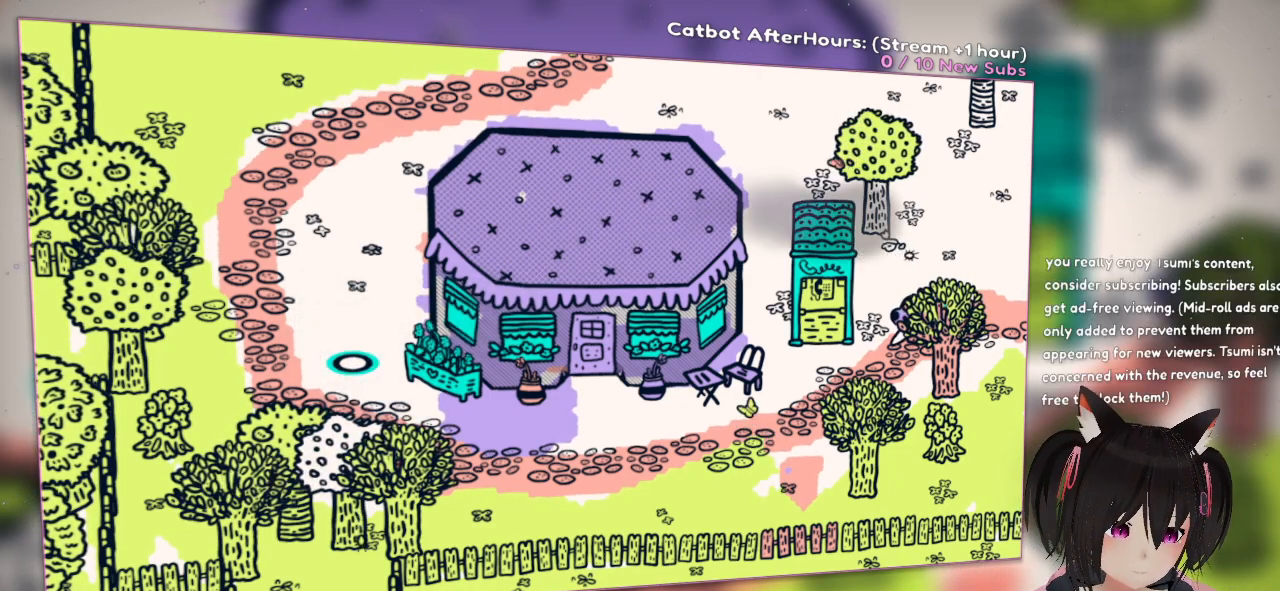
{"dt_ms": 500, "buttons": [], "left_stick": "center", "right_stick": "up-right", "events": [[67, "right_stick", "up-right"]]}
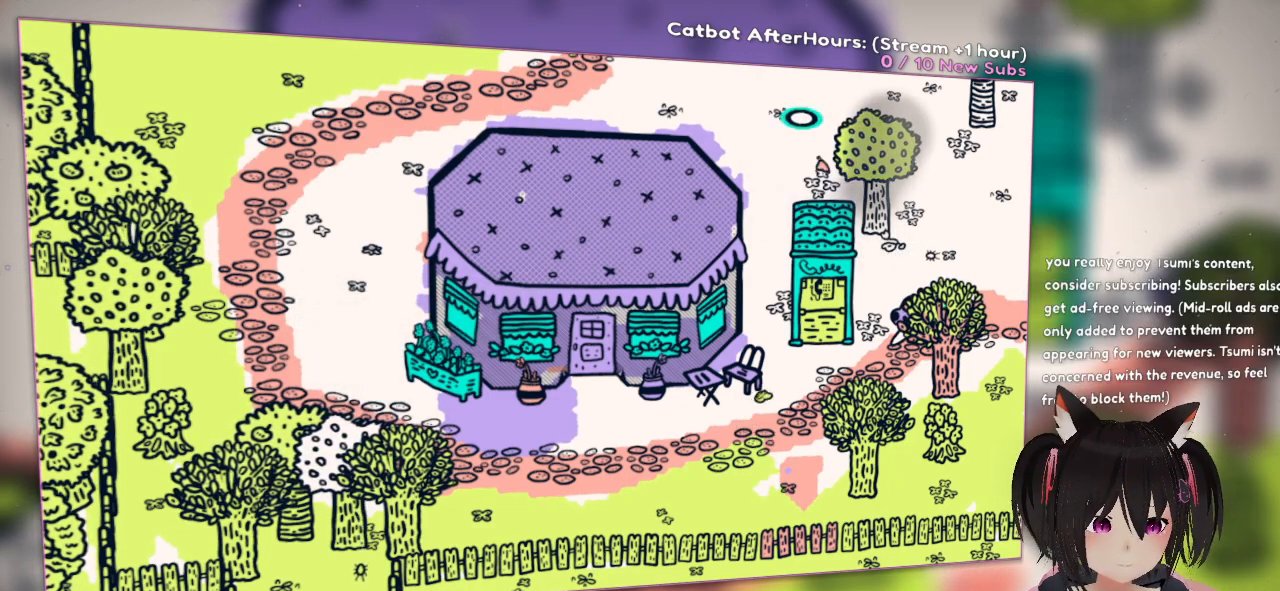
{"dt_ms": 500, "buttons": [], "left_stick": "center", "right_stick": "left", "events": [[150, "right_stick", "right"], [383, "right_stick", "center"], [433, "right_stick", "left"]]}
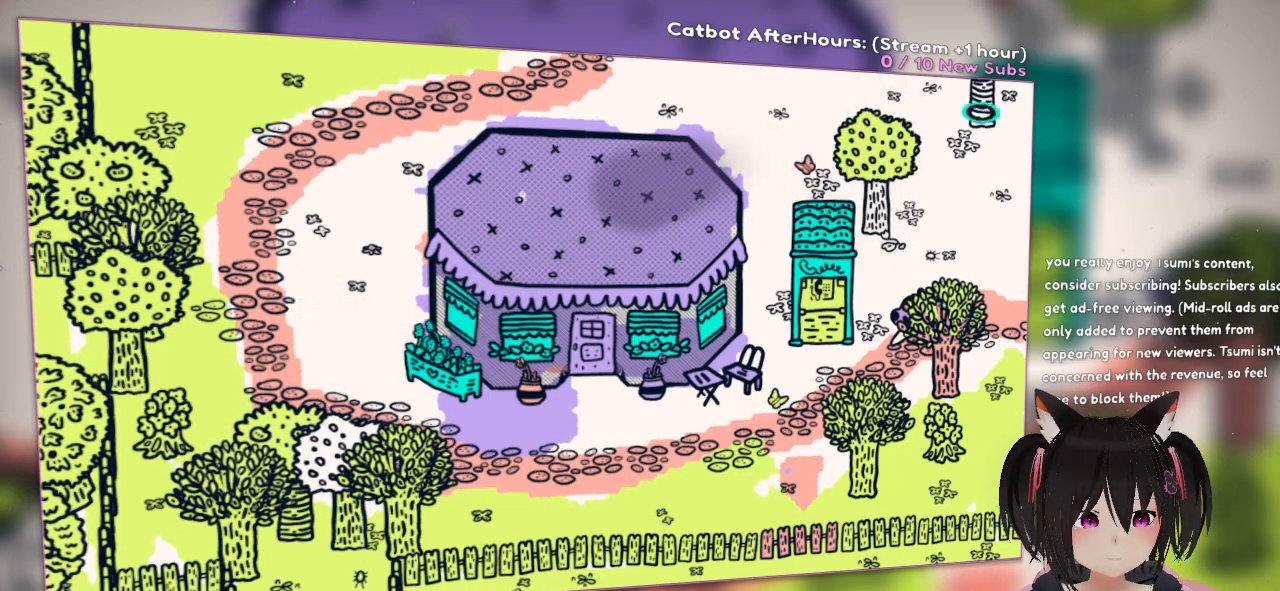
{"dt_ms": 500, "buttons": [], "left_stick": "center", "right_stick": "down-left", "events": [[67, "right_stick", "down-left"]]}
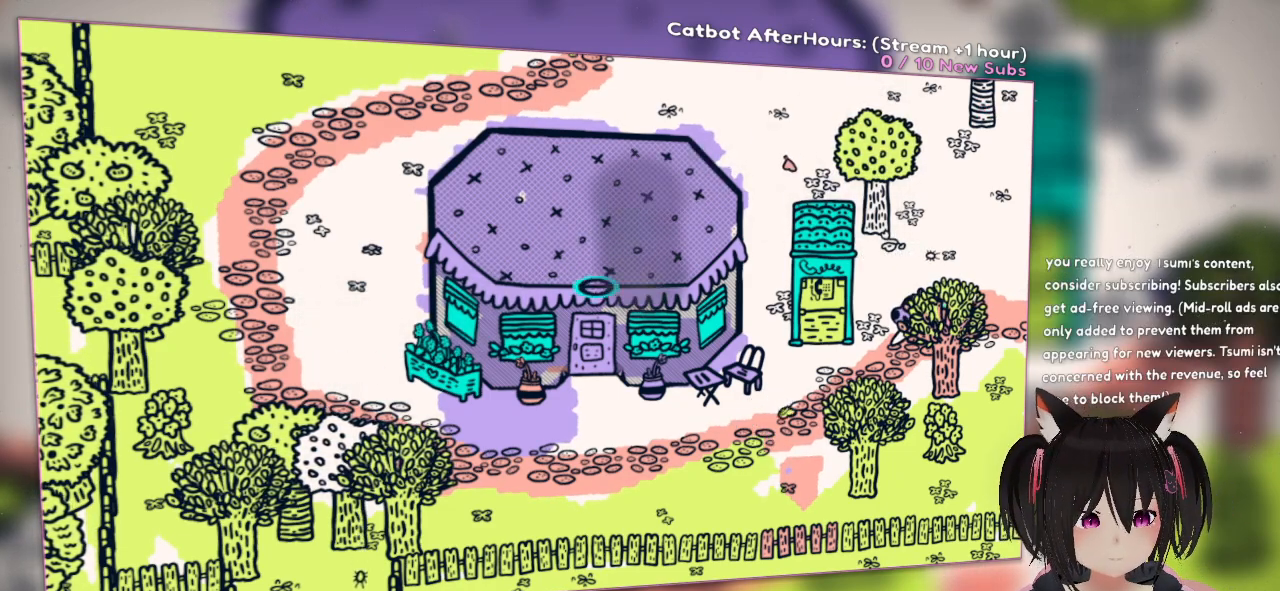
{"dt_ms": 500, "buttons": [], "left_stick": "center", "right_stick": "up-right", "events": [[233, "right_stick", "center"], [350, "right_stick", "up-right"]]}
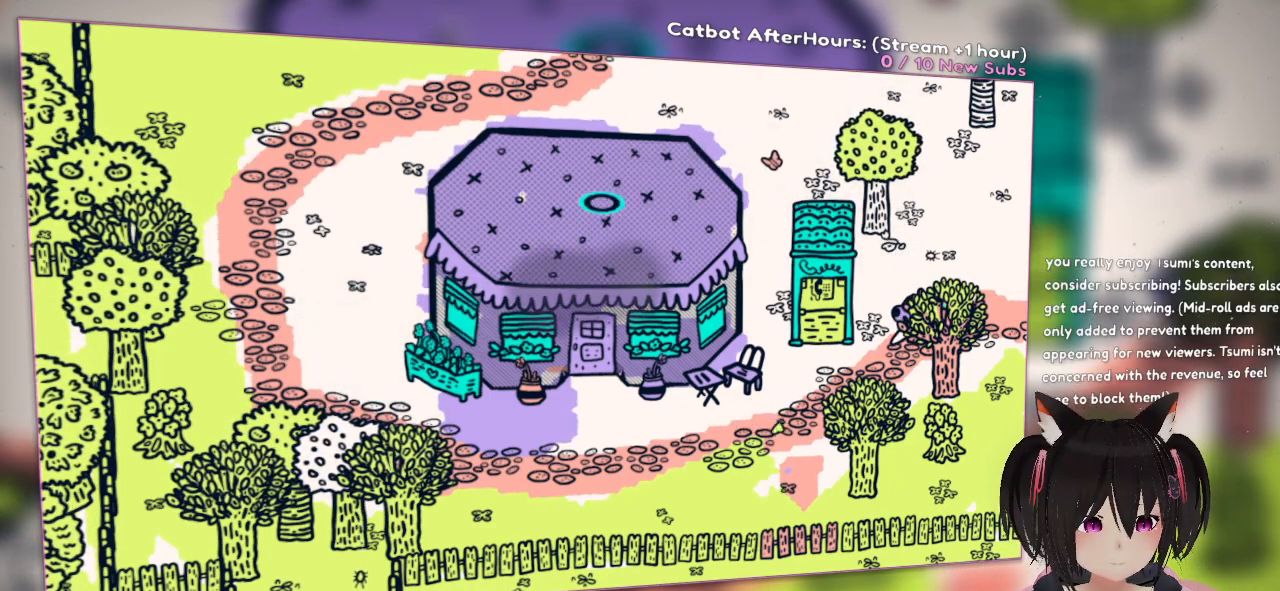
{"dt_ms": 500, "buttons": [], "left_stick": "center", "right_stick": "down", "events": [[100, "right_stick", "center"], [300, "right_stick", "down"]]}
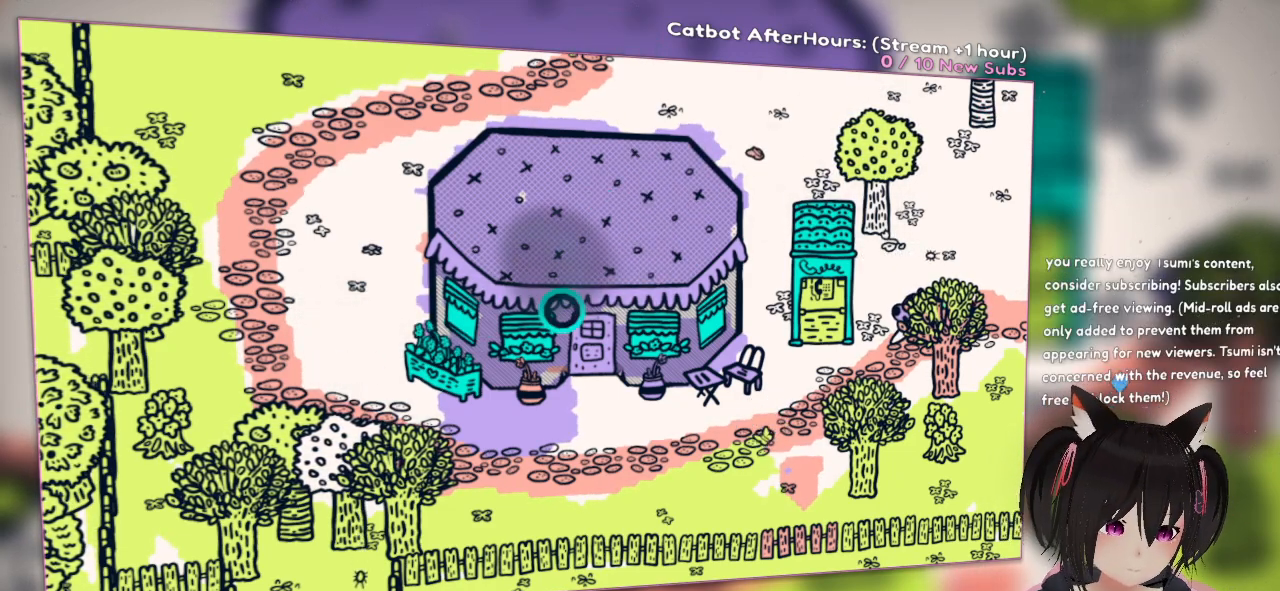
{"dt_ms": 500, "buttons": [], "left_stick": "center", "right_stick": "center", "events": [[33, "right_stick", "center"], [317, "right_stick", "up"], [450, "right_stick", "center"]]}
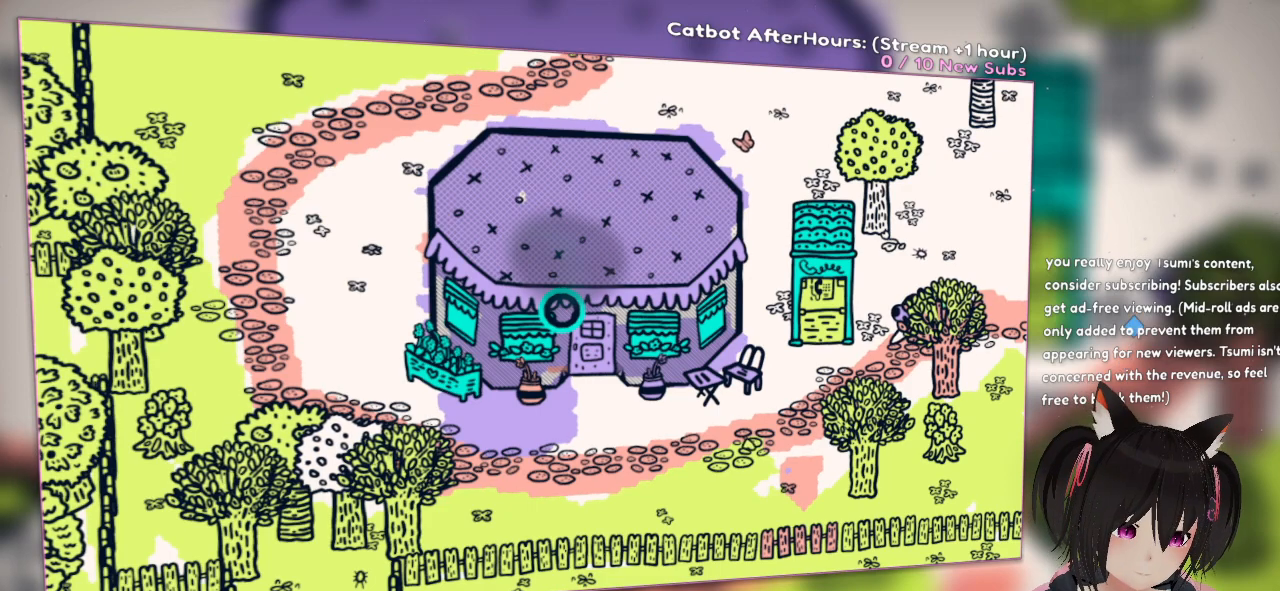
{"dt_ms": 500, "buttons": [], "left_stick": "center", "right_stick": "center", "events": [[67, "right_stick", "up"], [233, "right_stick", "center"], [300, "right_stick", "up"], [467, "right_stick", "center"]]}
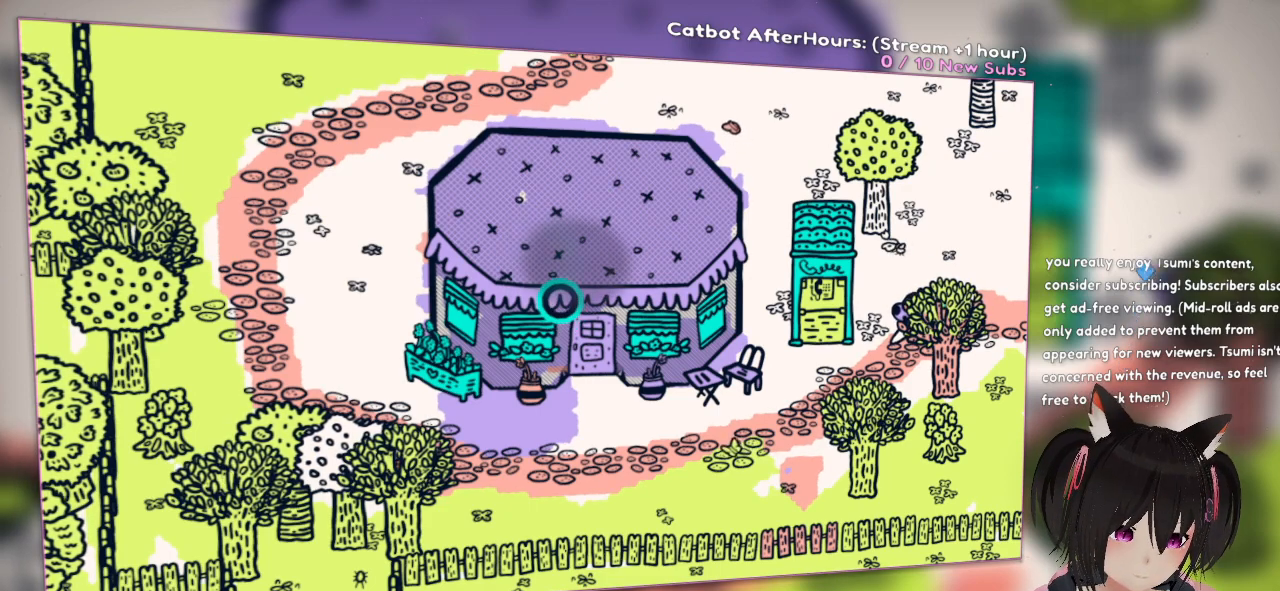
{"dt_ms": 500, "buttons": [], "left_stick": "center", "right_stick": "up", "events": [[400, "right_stick", "up"]]}
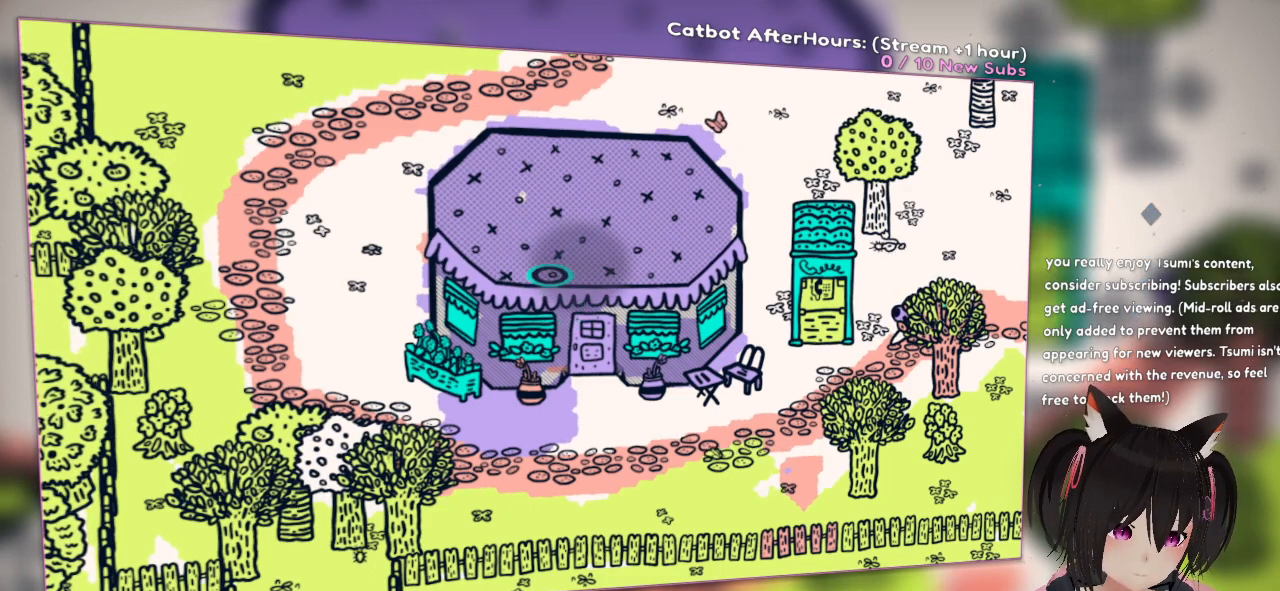
{"dt_ms": 1000, "buttons": [], "left_stick": "center", "right_stick": "center"}
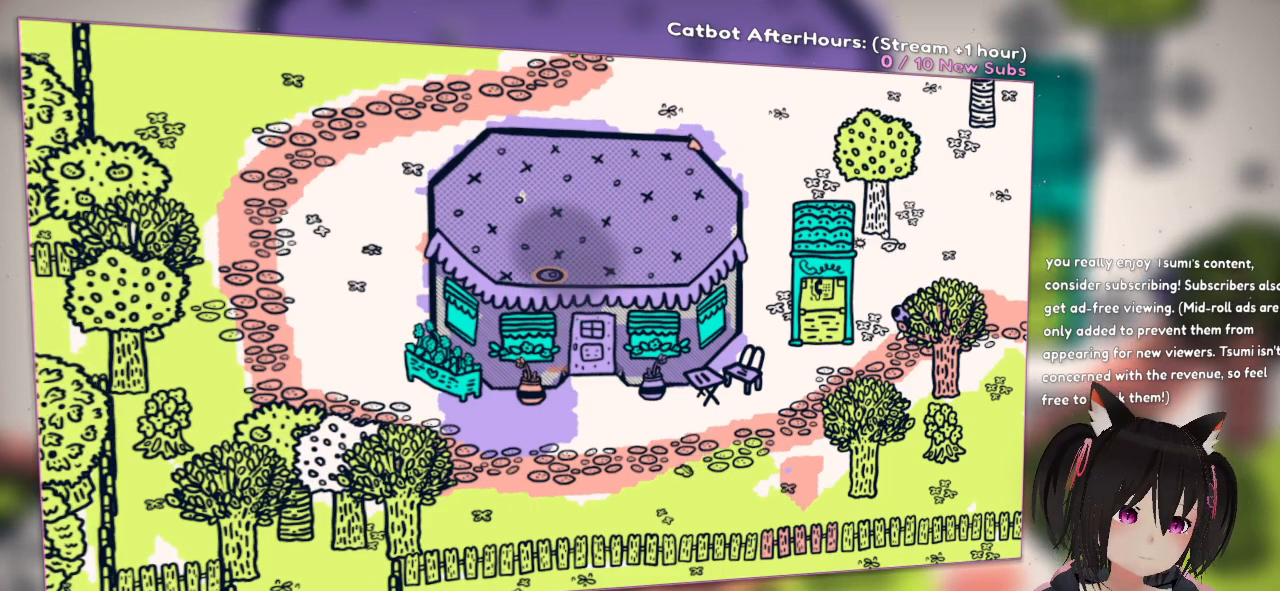
{"dt_ms": 500, "buttons": [], "left_stick": "center", "right_stick": "center", "events": []}
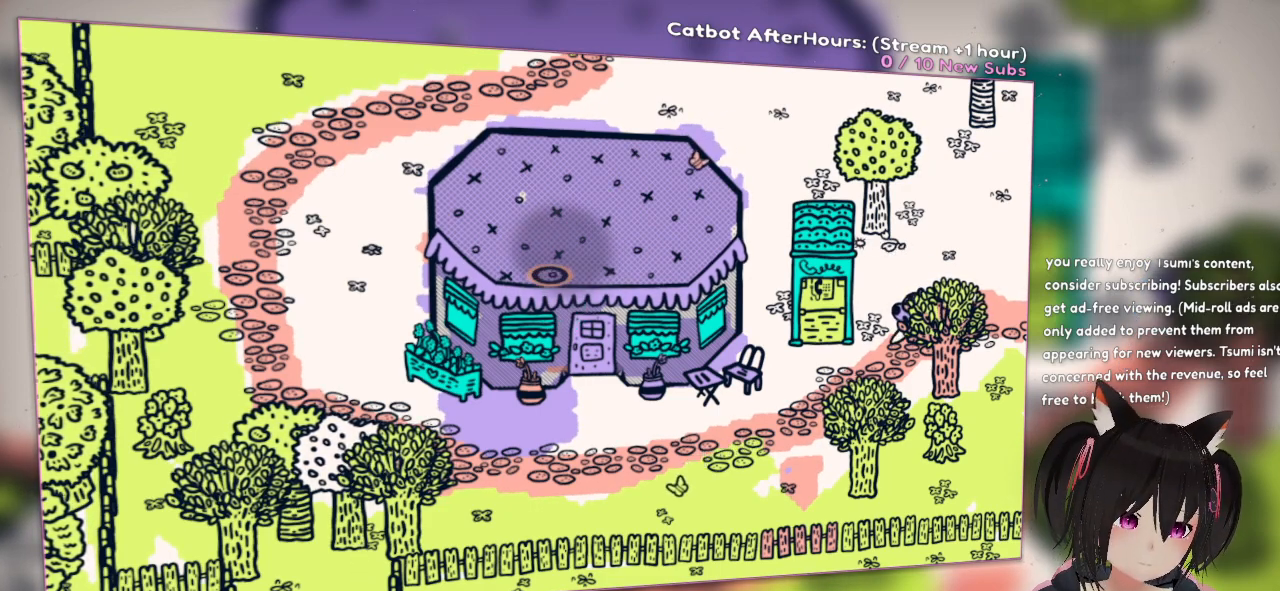
{"dt_ms": 500, "buttons": [], "left_stick": "center", "right_stick": "center", "events": [[67, "right_stick", "down"], [267, "right_stick", "center"]]}